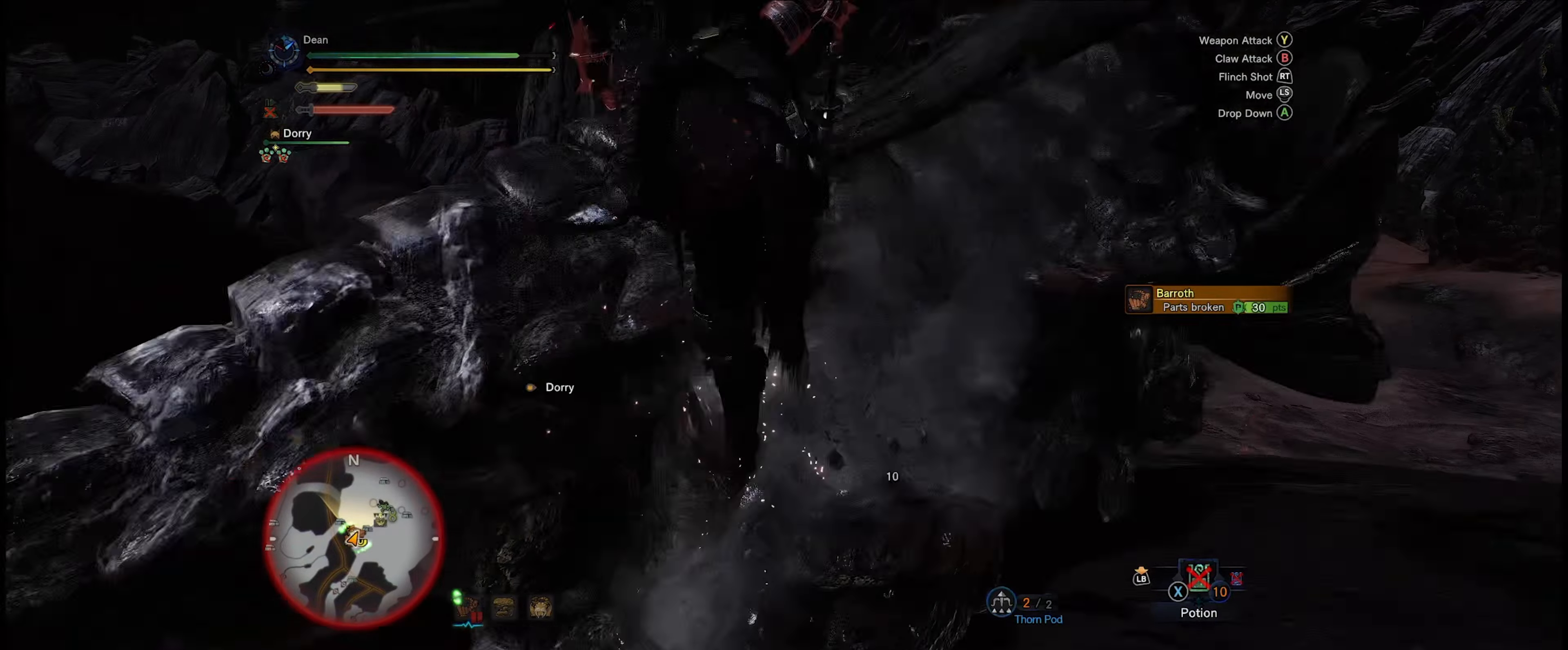
Gameplay with a controller (Xbox layout); each line is a JSON object with the inputs held at the frame after it. "events" lists button and stick changes between this image and that frame as [ms after this image, input, new state], when the widget could be followed in between. Not read: L3 R3.
{"buttons": ["Y"], "left_stick": "center", "right_stick": "center", "events": [[83, "Y", "up"], [150, "Y", "down"], [216, "Y", "up"], [300, "Y", "down"], [383, "Y", "up"], [450, "Y", "down"]]}
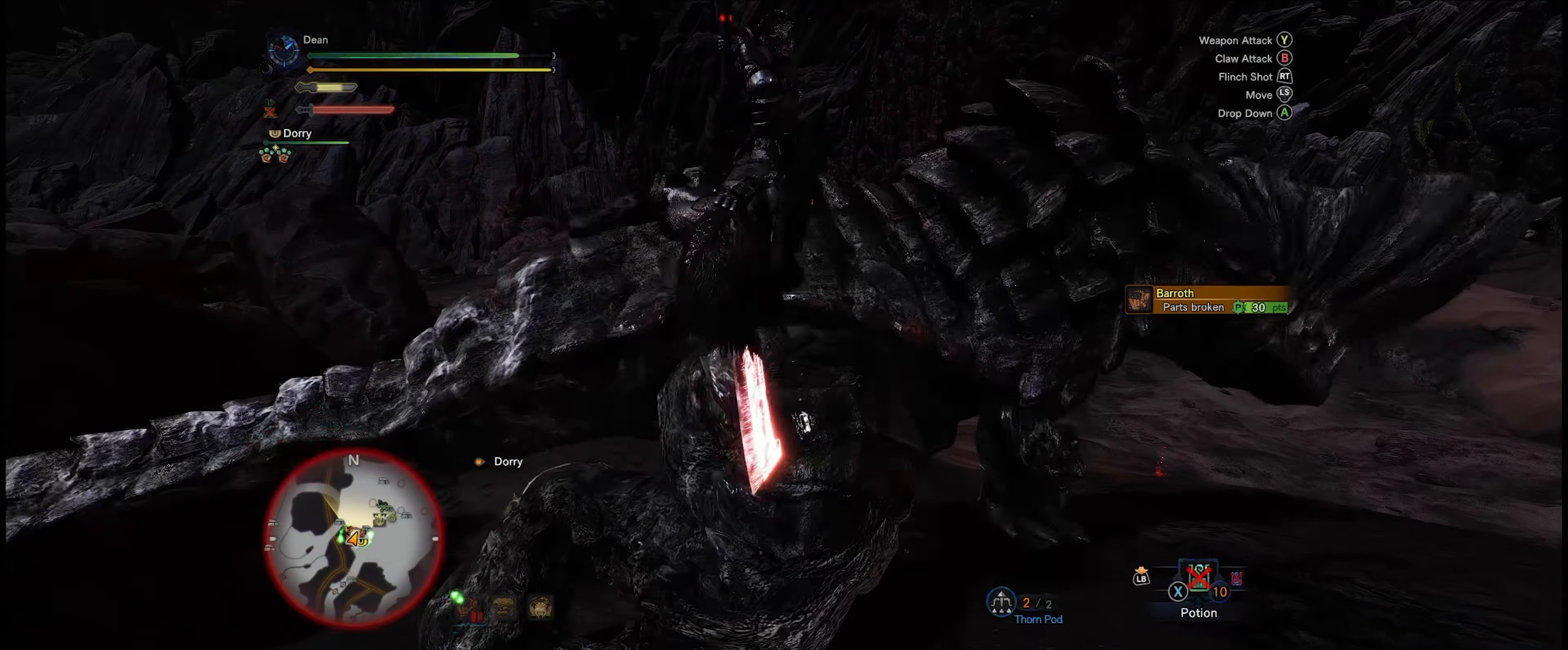
{"buttons": [], "left_stick": "center", "right_stick": "center", "events": [[16, "Y", "up"], [66, "Y", "down"], [150, "Y", "up"], [216, "Y", "down"], [316, "Y", "up"], [383, "Y", "down"], [483, "Y", "up"]]}
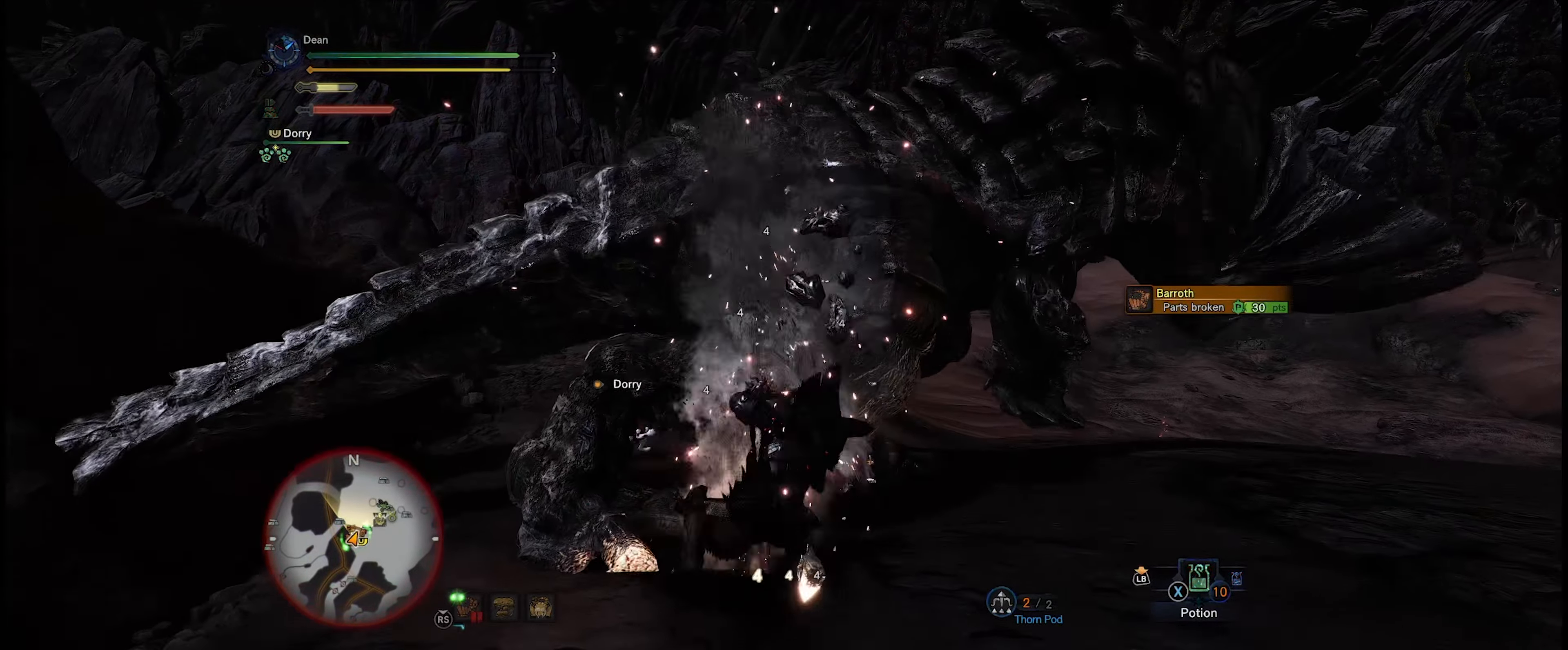
{"buttons": [], "left_stick": "down-left", "right_stick": "center", "events": [[133, "left_stick", "down"], [183, "A", "down"], [266, "A", "up"], [350, "left_stick", "down-left"]]}
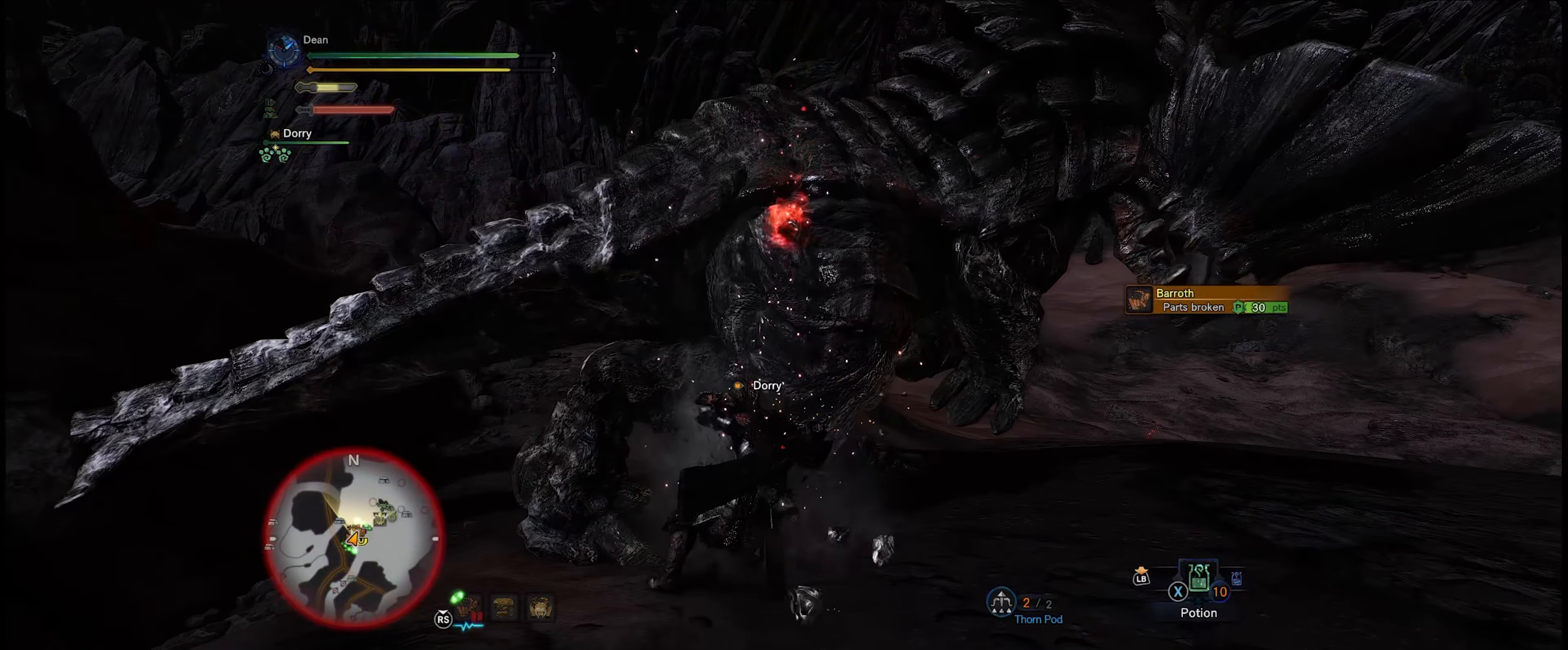
{"buttons": [], "left_stick": "down-left", "right_stick": "up", "events": [[83, "right_stick", "left"], [300, "right_stick", "center"], [450, "right_stick", "up"]]}
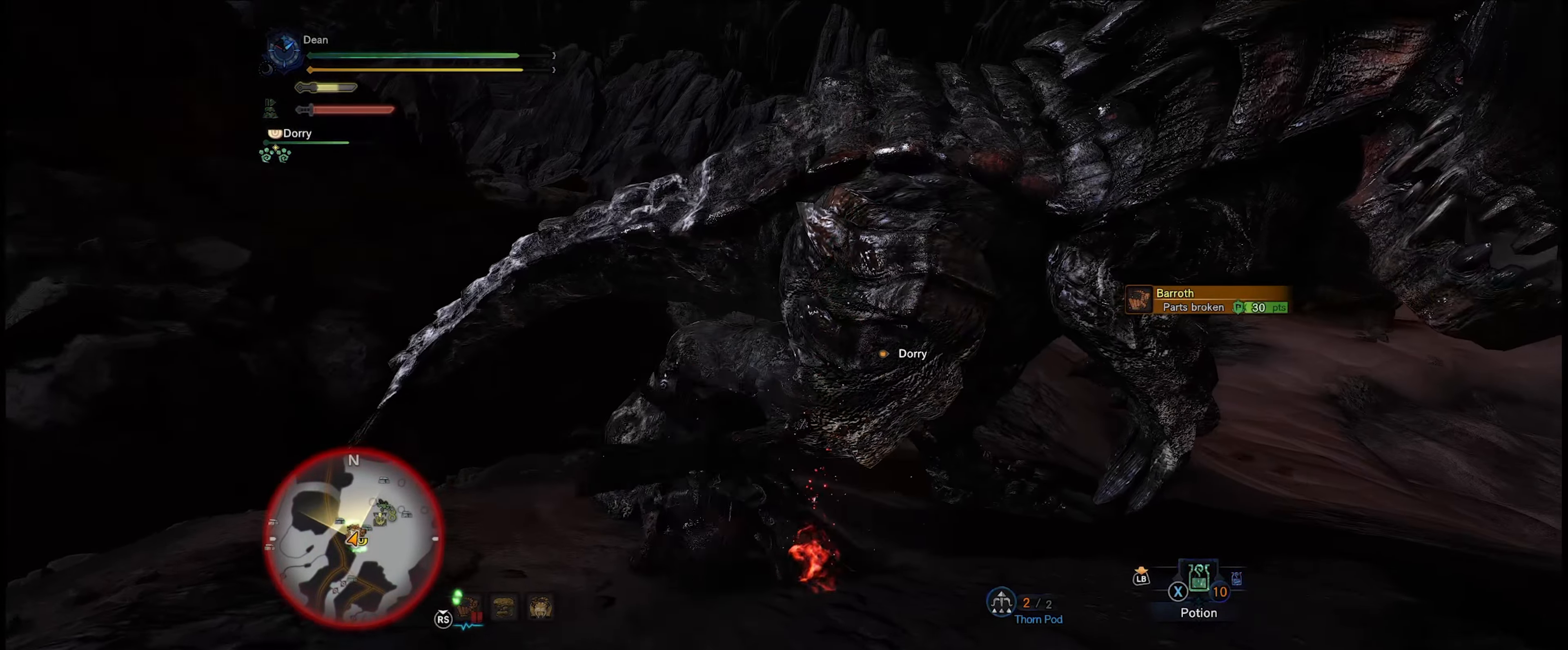
{"buttons": [], "left_stick": "left", "right_stick": "center", "events": [[183, "left_stick", "left"], [216, "right_stick", "center"]]}
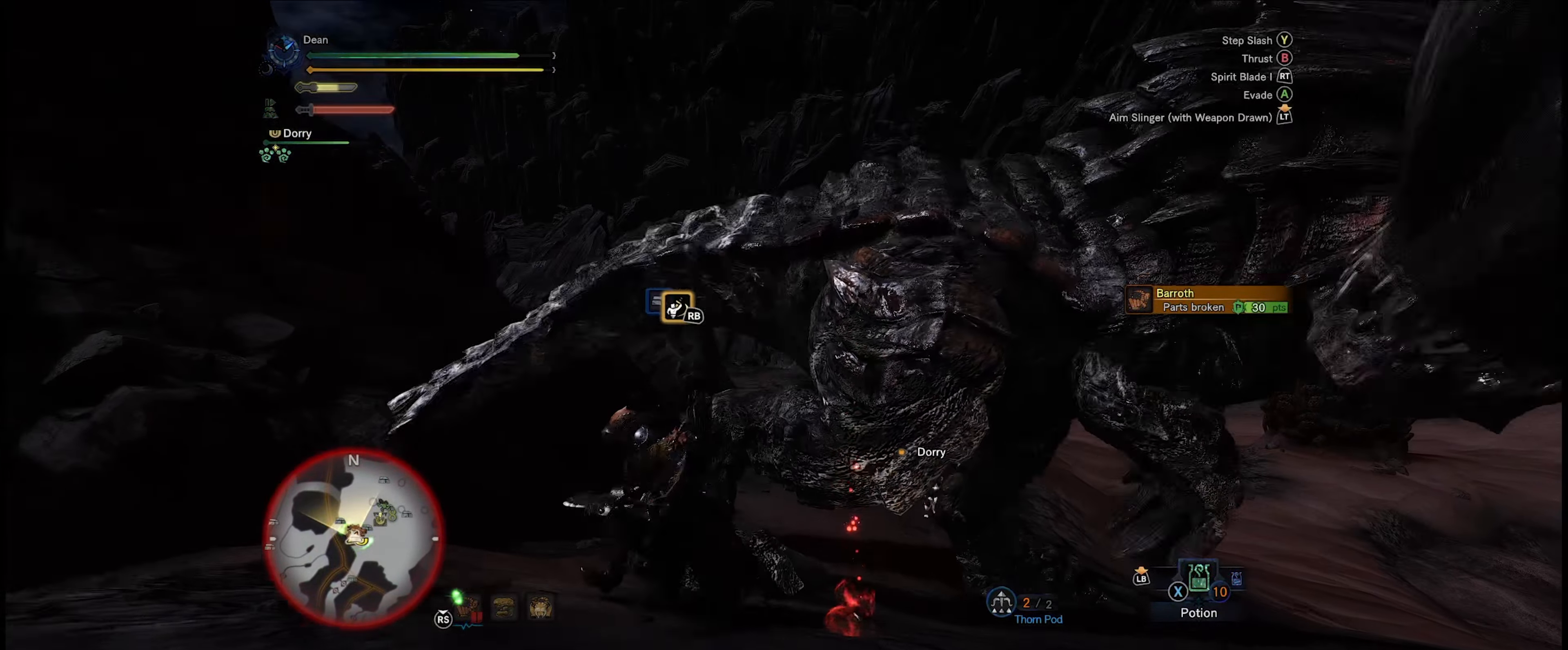
{"buttons": ["Y"], "left_stick": "up", "right_stick": "center", "events": [[183, "left_stick", "up-left"], [283, "left_stick", "up"], [350, "Y", "down"], [433, "Y", "up"], [483, "Y", "down"]]}
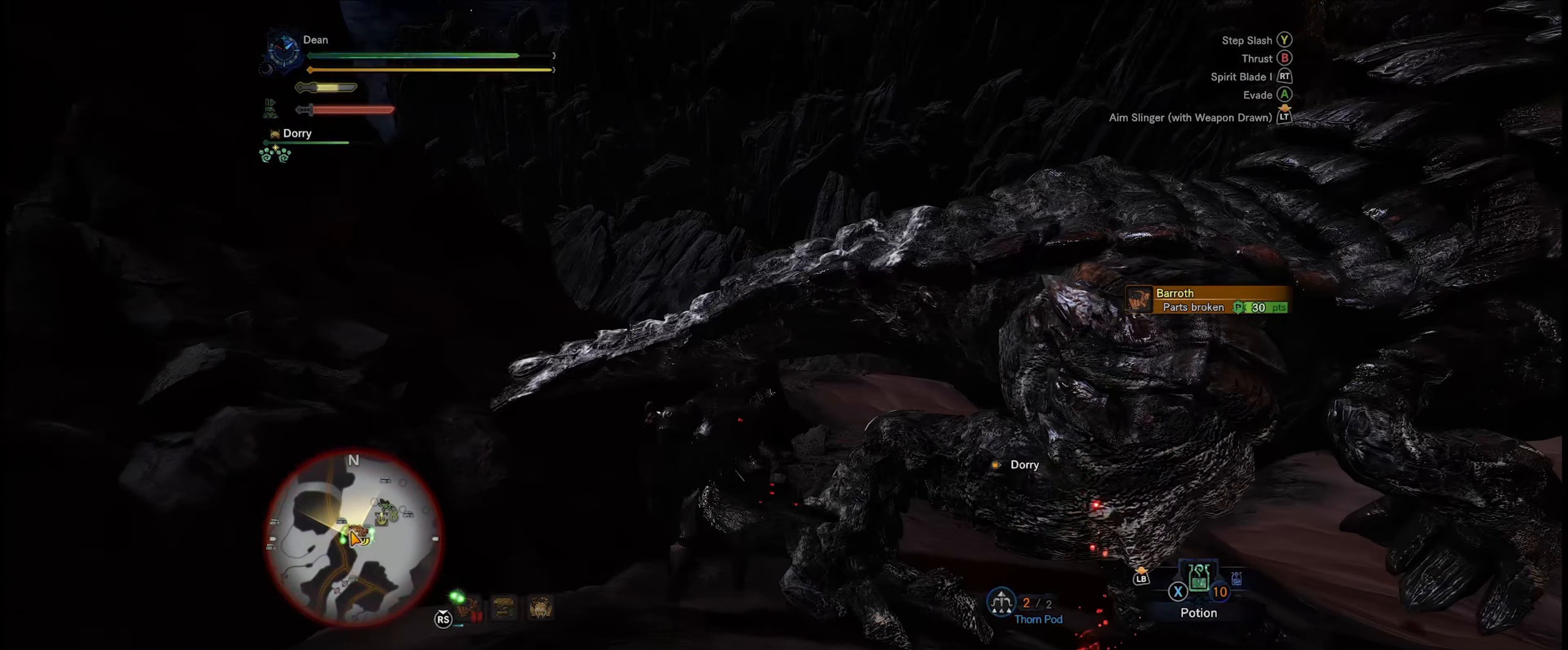
{"buttons": ["Y"], "left_stick": "center", "right_stick": "center", "events": [[116, "Y", "up"], [150, "Y", "down"], [183, "left_stick", "center"], [283, "Y", "up"], [316, "Y", "down"], [416, "Y", "up"], [483, "Y", "down"]]}
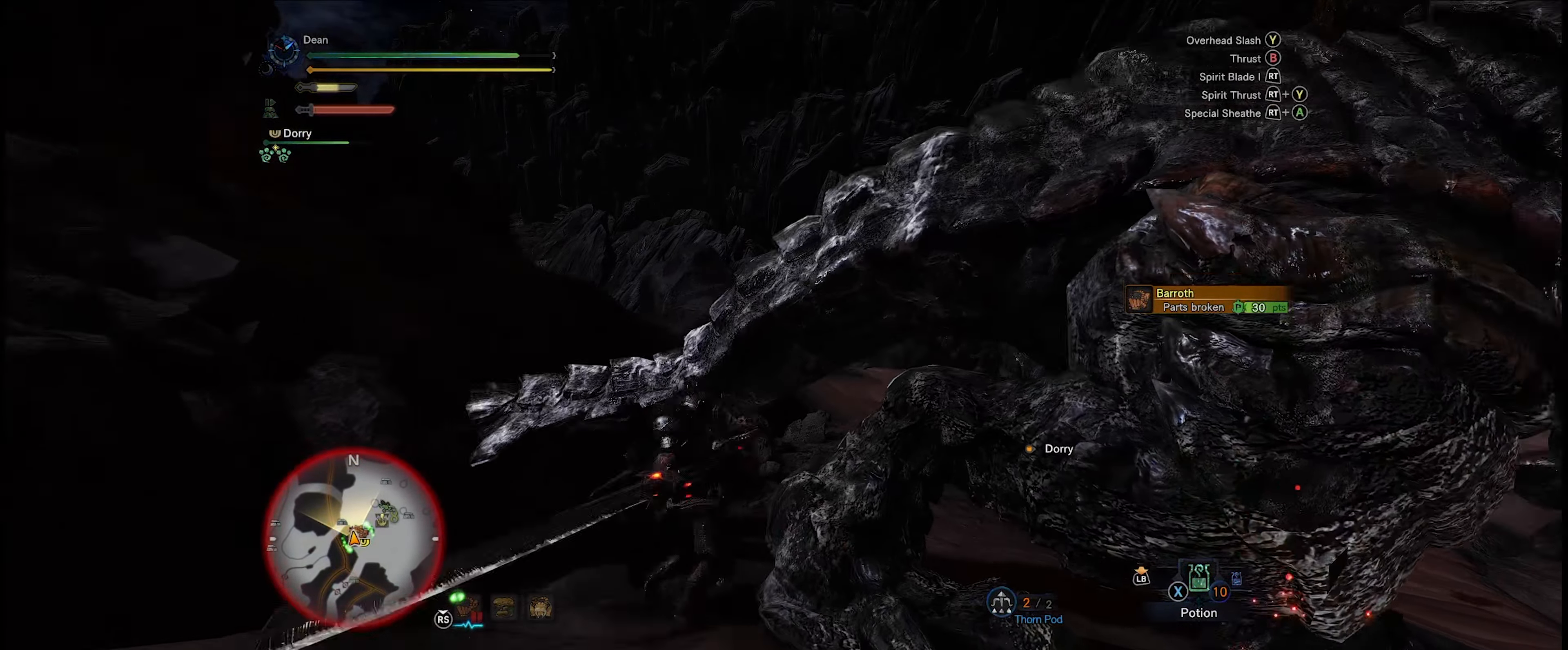
{"buttons": [], "left_stick": "center", "right_stick": "center", "events": [[83, "Y", "up"], [116, "Y", "down"], [217, "Y", "up"], [267, "Y", "down"], [333, "Y", "up"], [417, "Y", "down"], [483, "Y", "up"]]}
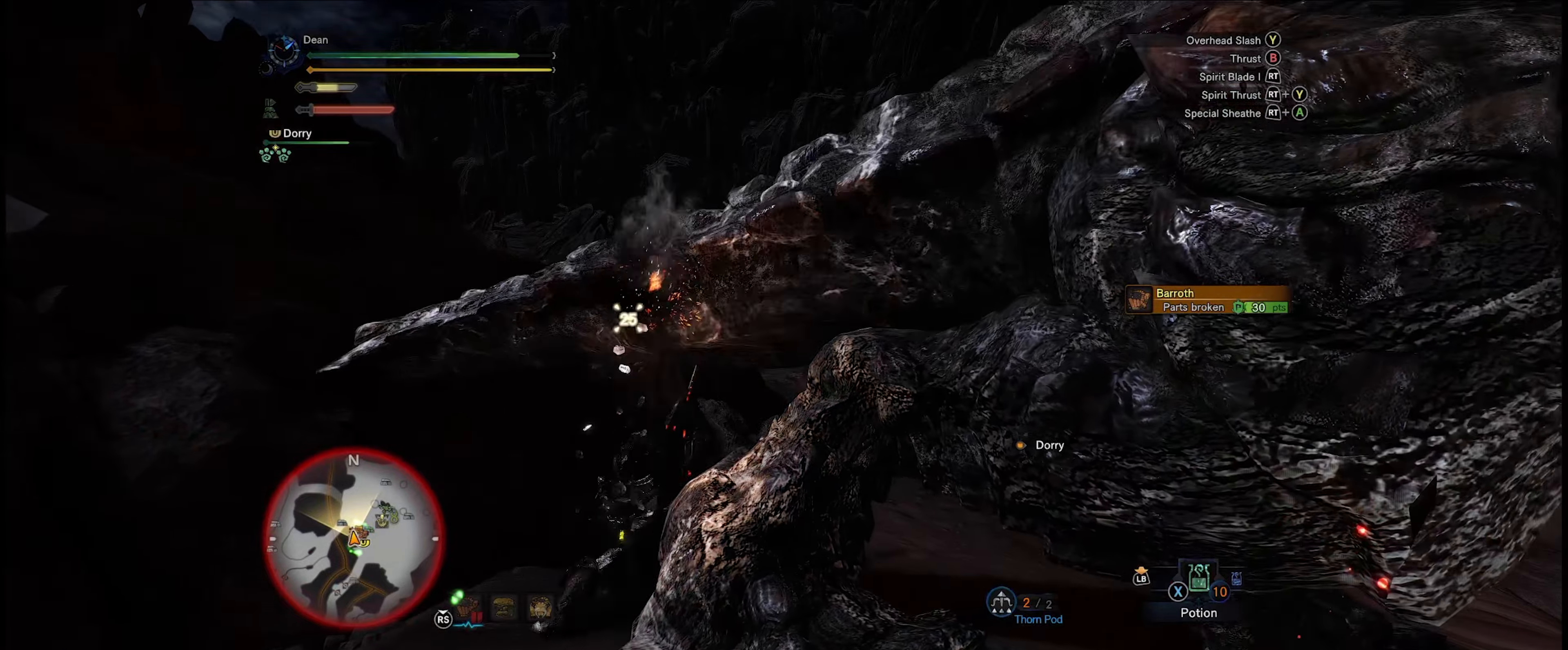
{"buttons": ["R2"], "left_stick": "center", "right_stick": "center", "events": [[50, "Y", "down"], [133, "Y", "up"], [183, "Y", "down"], [283, "Y", "up"], [483, "R2", "down"]]}
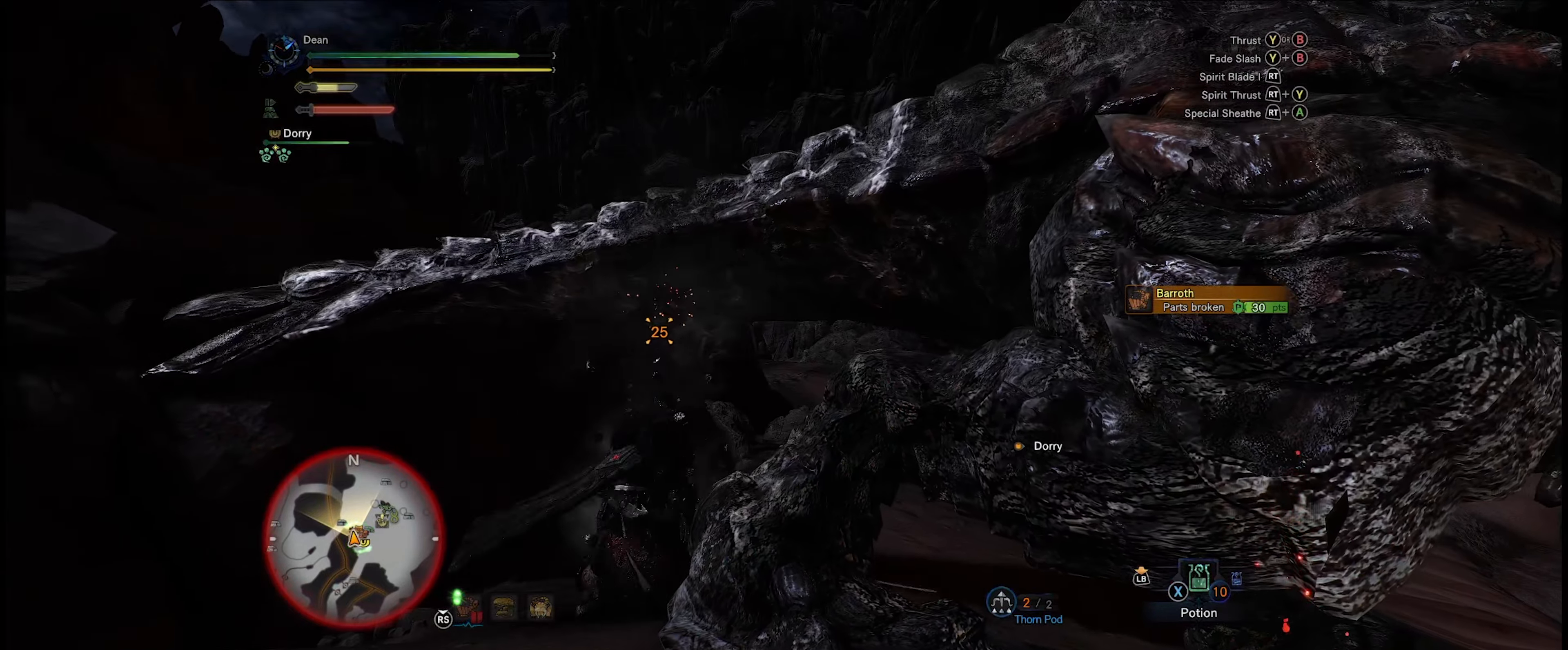
{"buttons": [], "left_stick": "center", "right_stick": "center", "events": [[83, "R2", "up"], [117, "R2", "down"], [217, "R2", "up"], [267, "R2", "down"], [317, "R2", "up"], [400, "R2", "down"], [467, "R2", "up"]]}
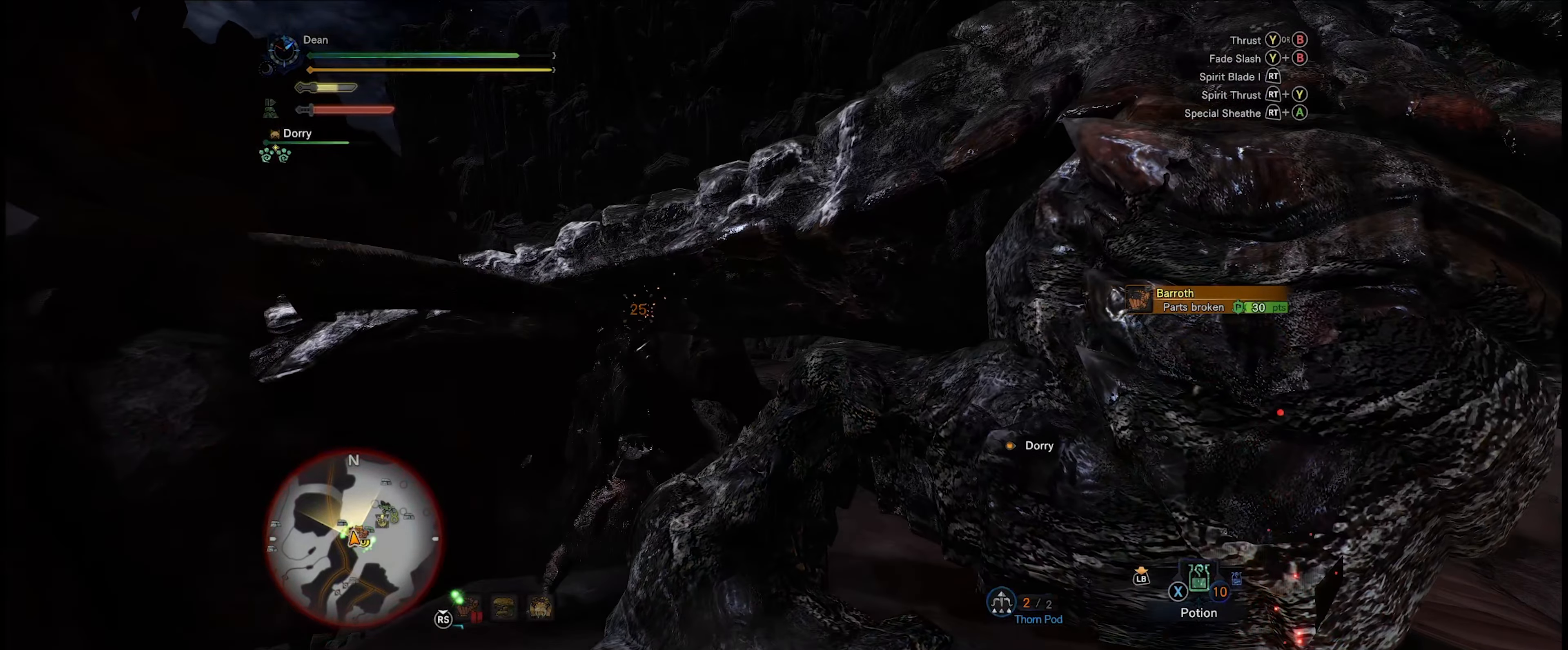
{"buttons": ["R2"], "left_stick": "center", "right_stick": "down", "events": [[33, "R2", "down"], [117, "R2", "up"], [167, "R2", "down"], [233, "R2", "up"], [317, "R2", "down"], [333, "right_stick", "down-left"], [367, "R2", "up"], [417, "R2", "down"], [417, "right_stick", "down"]]}
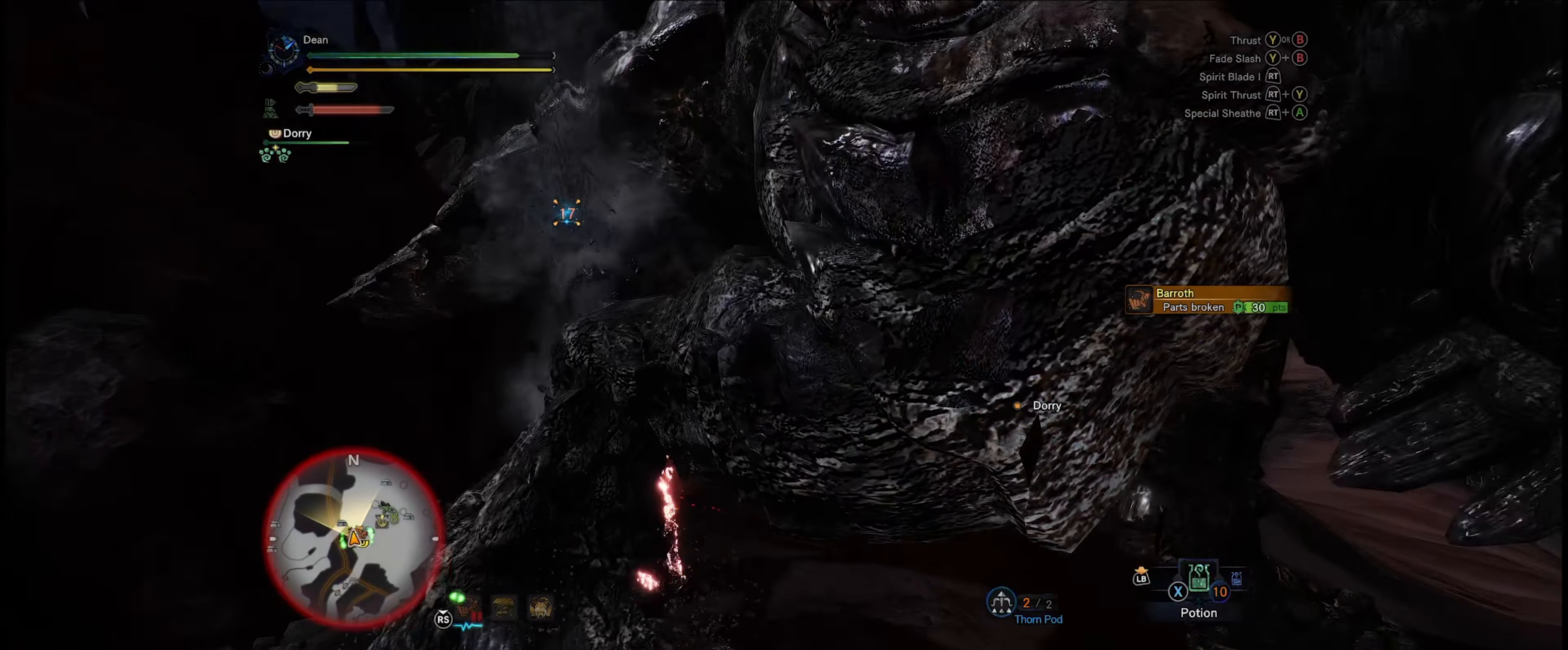
{"buttons": ["R2"], "left_stick": "center", "right_stick": "center", "events": [[17, "R2", "up"], [33, "R2", "down"], [33, "right_stick", "center"], [133, "R2", "up"], [167, "R2", "down"], [267, "R2", "up"], [333, "R2", "down"]]}
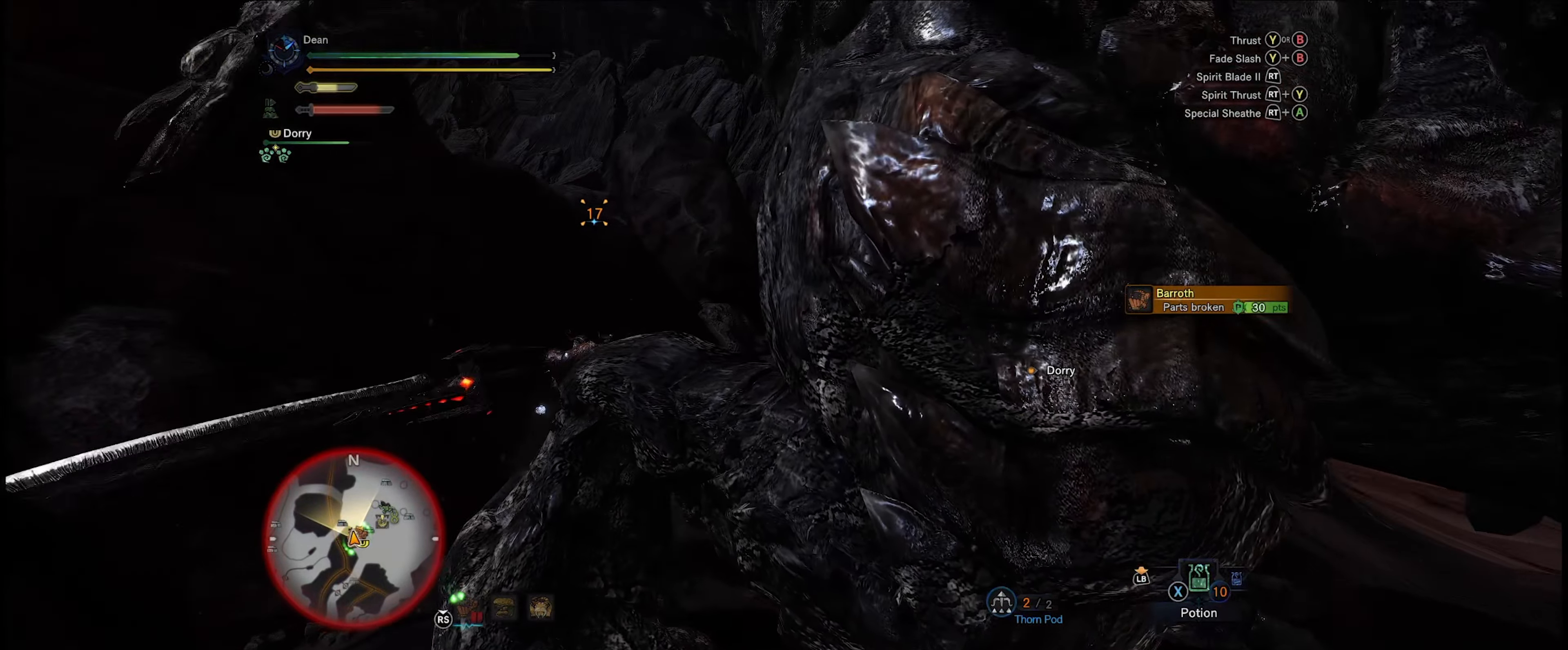
{"buttons": [], "left_stick": "center", "right_stick": "center", "events": [[33, "R2", "up"], [117, "R2", "down"], [217, "R2", "up"], [250, "R2", "down"], [283, "right_stick", "right"], [350, "R2", "up"], [350, "right_stick", "down-right"], [417, "R2", "down"], [483, "R2", "up"], [500, "right_stick", "center"]]}
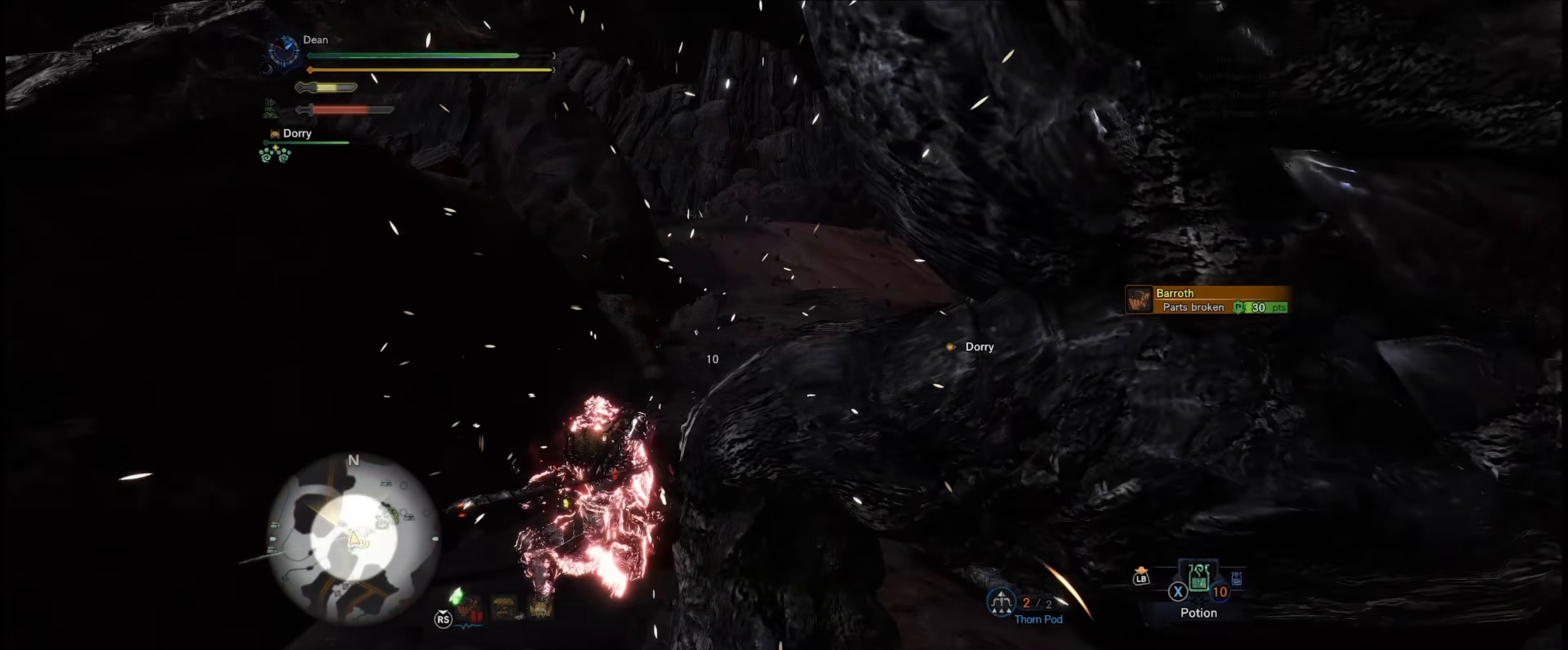
{"buttons": ["R2"], "left_stick": "up-right", "right_stick": "right", "events": [[33, "R2", "down"], [133, "R2", "up"], [133, "right_stick", "right"], [183, "R2", "down"], [217, "left_stick", "up-right"], [267, "R2", "up"], [317, "R2", "down"], [400, "R2", "up"], [483, "R2", "down"]]}
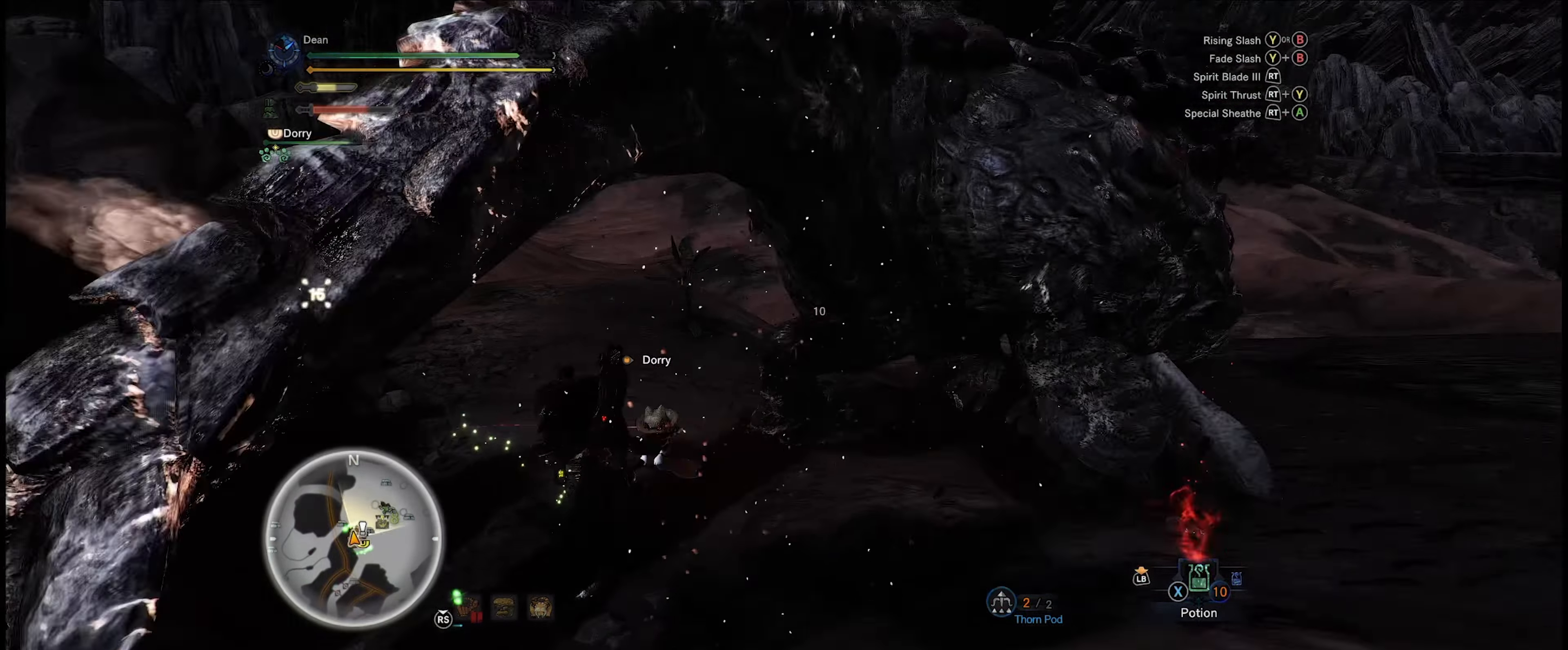
{"buttons": [], "left_stick": "up-right", "right_stick": "center", "events": [[50, "R2", "up"], [117, "R2", "down"], [117, "right_stick", "center"], [200, "R2", "up"], [267, "R2", "down"], [333, "R2", "up"], [417, "R2", "down"], [500, "R2", "up"]]}
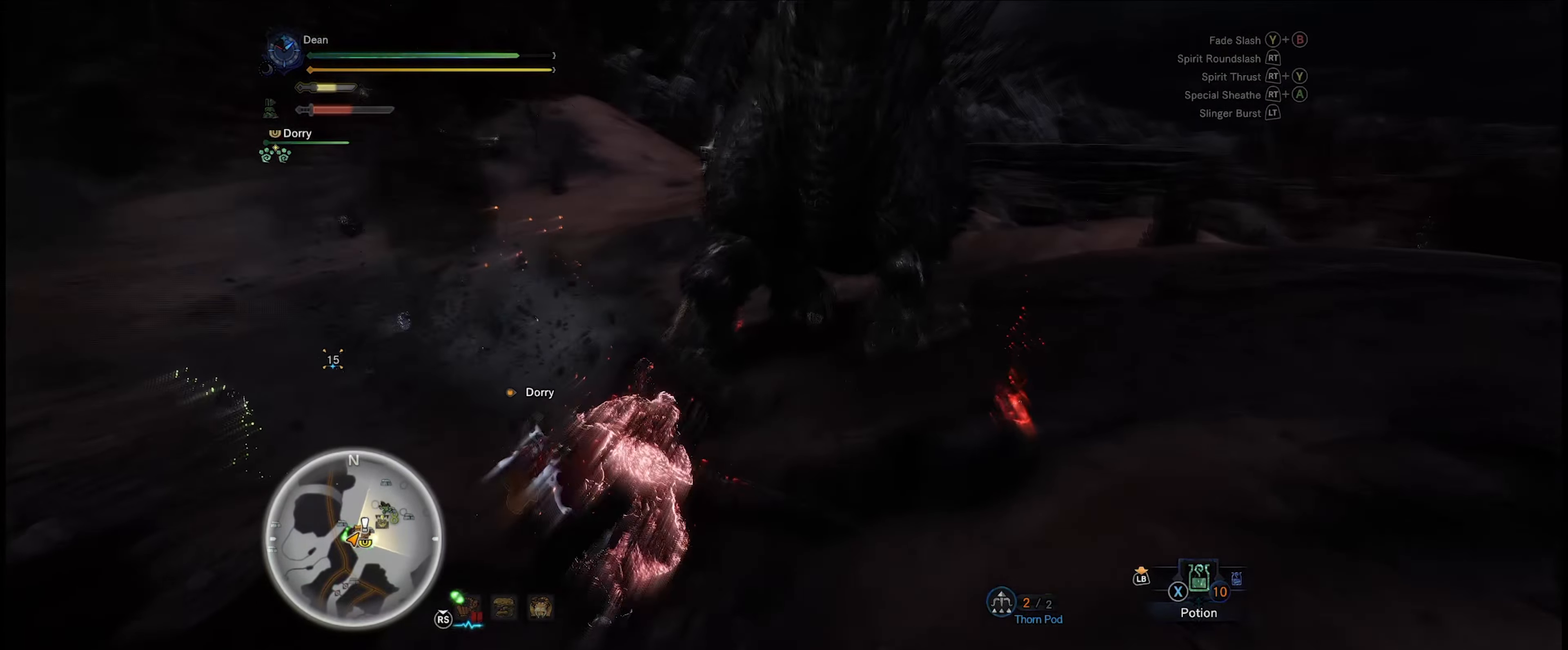
{"buttons": [], "left_stick": "up-right", "right_stick": "center", "events": [[33, "right_stick", "down-right"], [83, "R2", "down"], [150, "R2", "up"], [150, "right_stick", "center"], [183, "R2", "down"], [283, "R2", "up"], [384, "R2", "down"], [434, "R2", "up"]]}
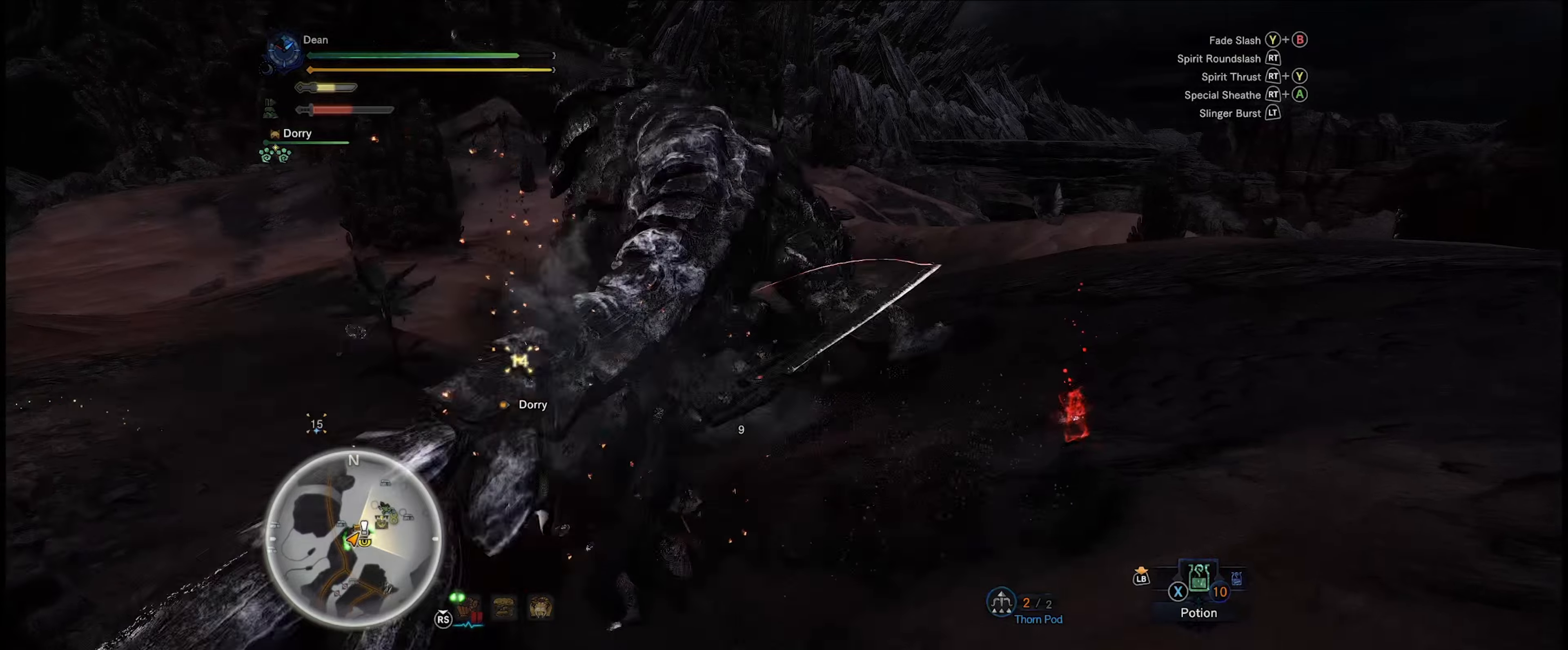
{"buttons": [], "left_stick": "up", "right_stick": "down-left", "events": [[17, "R2", "down"], [84, "R2", "up"], [150, "R2", "down"], [250, "R2", "up"], [250, "left_stick", "up"], [350, "R2", "down"], [484, "right_stick", "down-left"], [500, "R2", "up"]]}
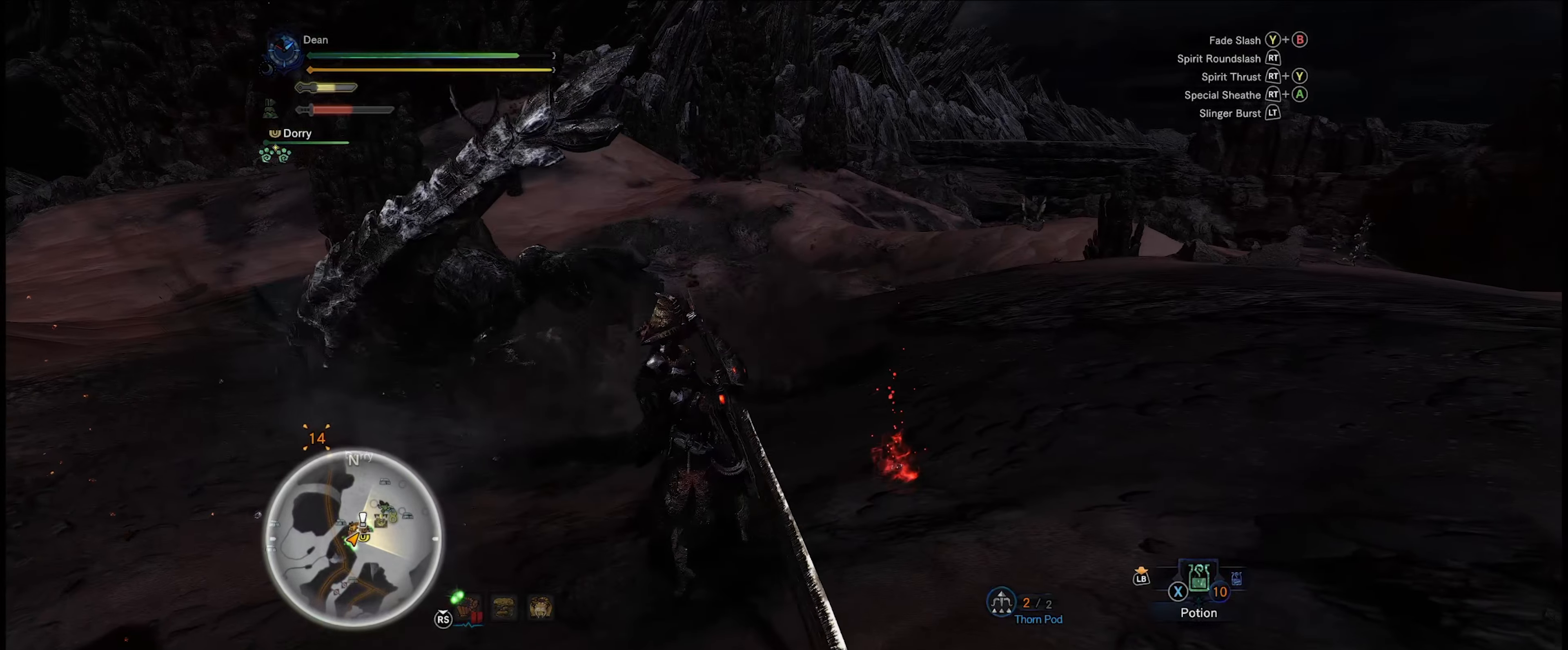
{"buttons": [], "left_stick": "up", "right_stick": "center", "events": [[84, "R2", "down"], [284, "right_stick", "center"], [317, "R2", "up"]]}
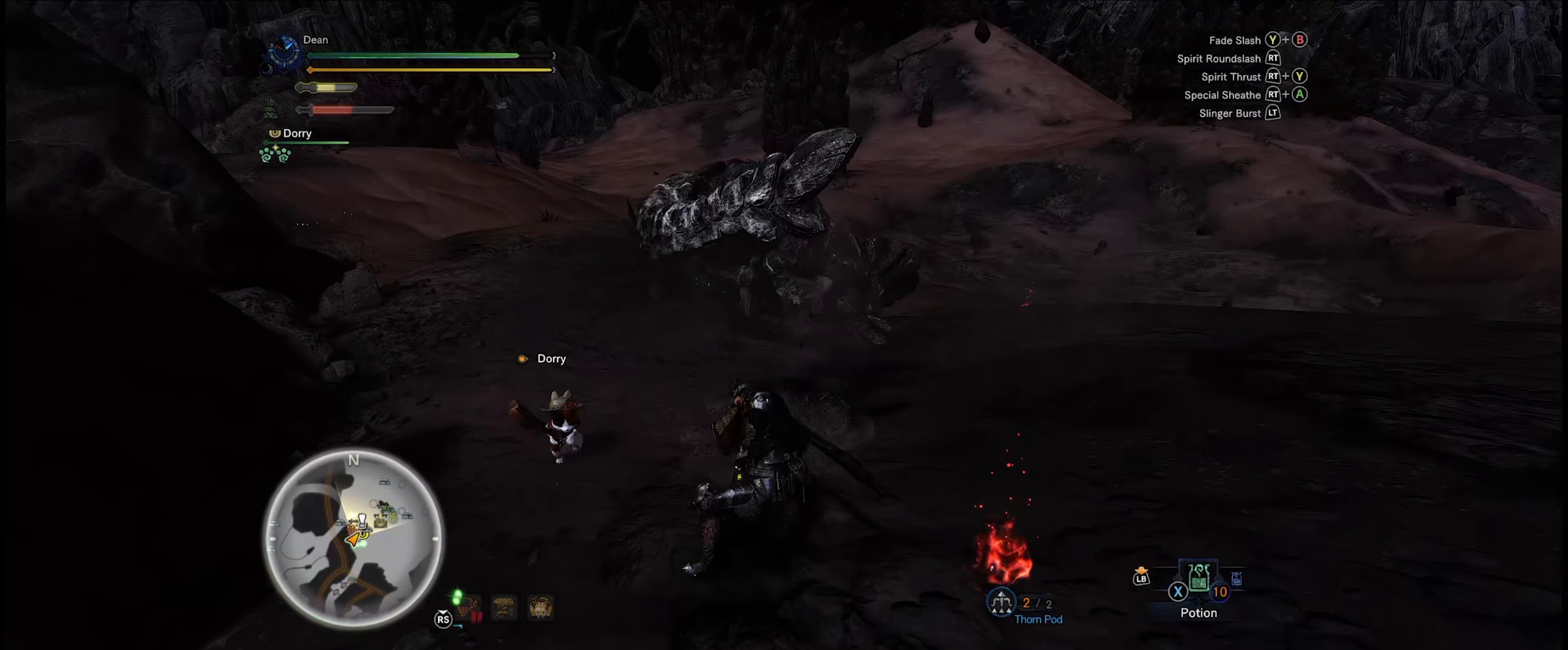
{"buttons": [], "left_stick": "up", "right_stick": "center", "events": [[184, "R2", "down"], [317, "R2", "up"], [384, "R2", "down"], [484, "R2", "up"]]}
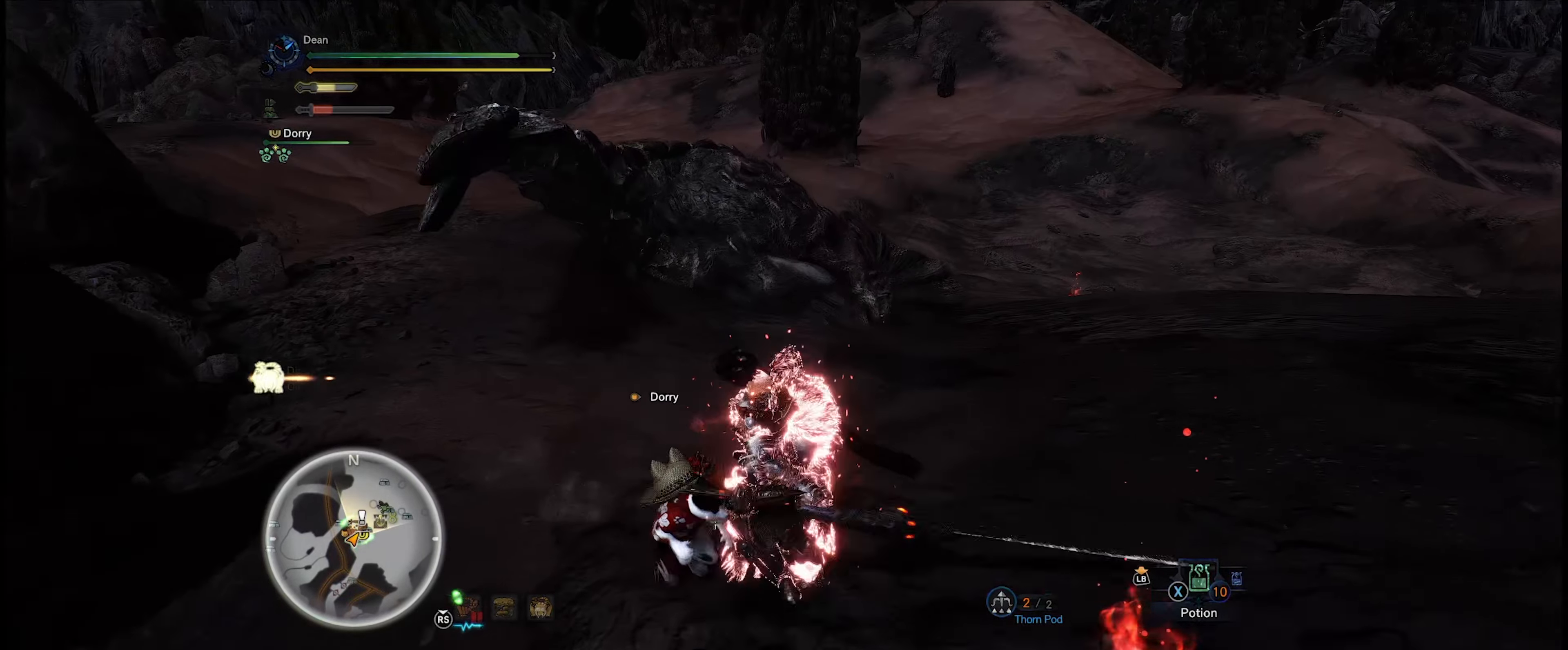
{"buttons": [], "left_stick": "up", "right_stick": "center", "events": [[50, "right_stick", "down-left"], [250, "right_stick", "center"]]}
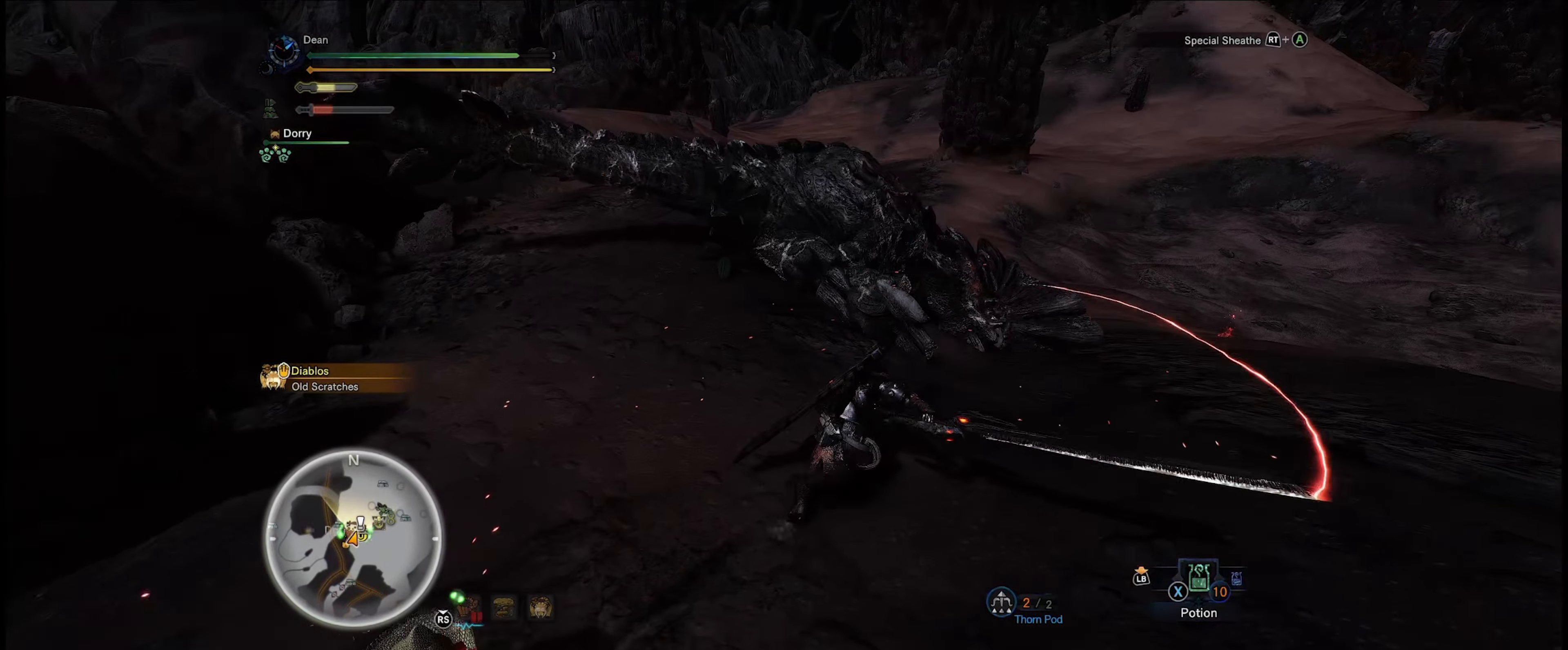
{"buttons": [], "left_stick": "up", "right_stick": "left", "events": [[117, "A", "down"], [217, "A", "up"], [384, "right_stick", "left"]]}
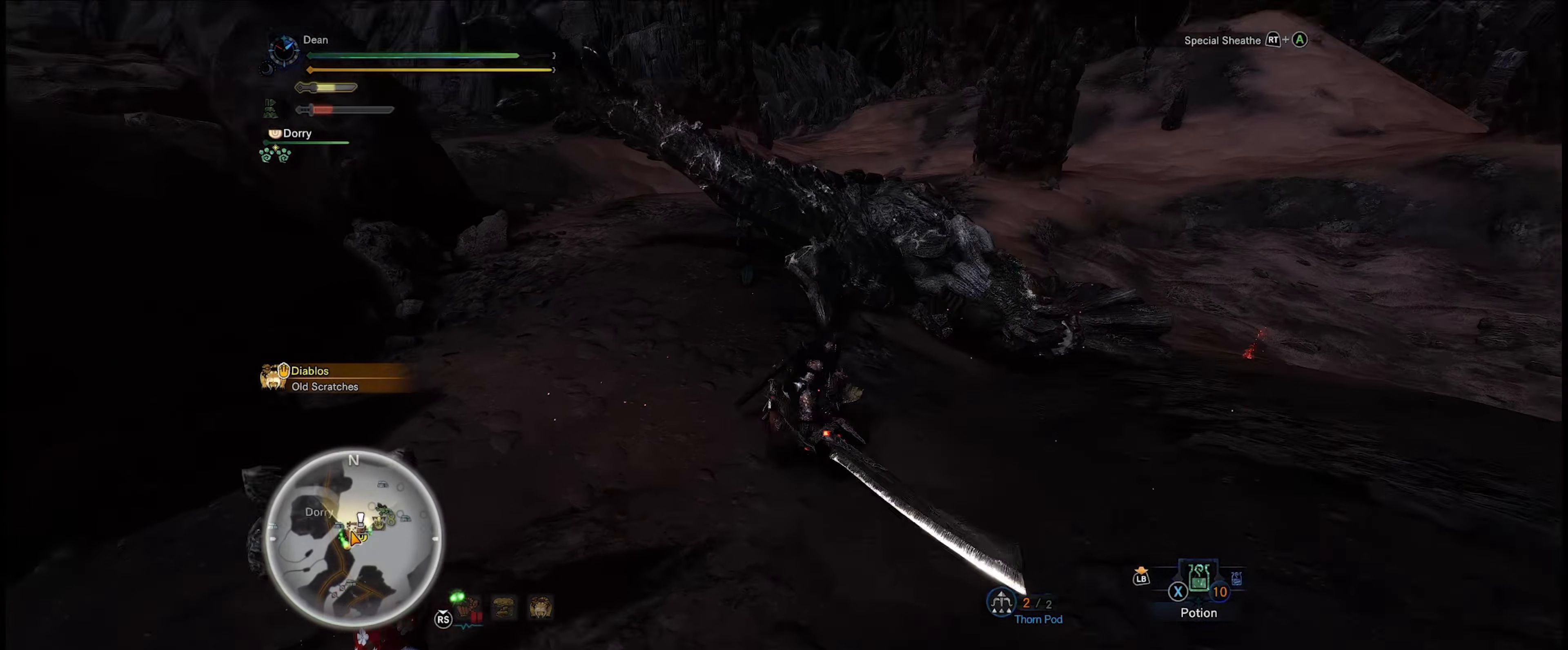
{"buttons": [], "left_stick": "up", "right_stick": "down-right", "events": [[67, "right_stick", "center"], [384, "right_stick", "right"], [434, "right_stick", "down-right"]]}
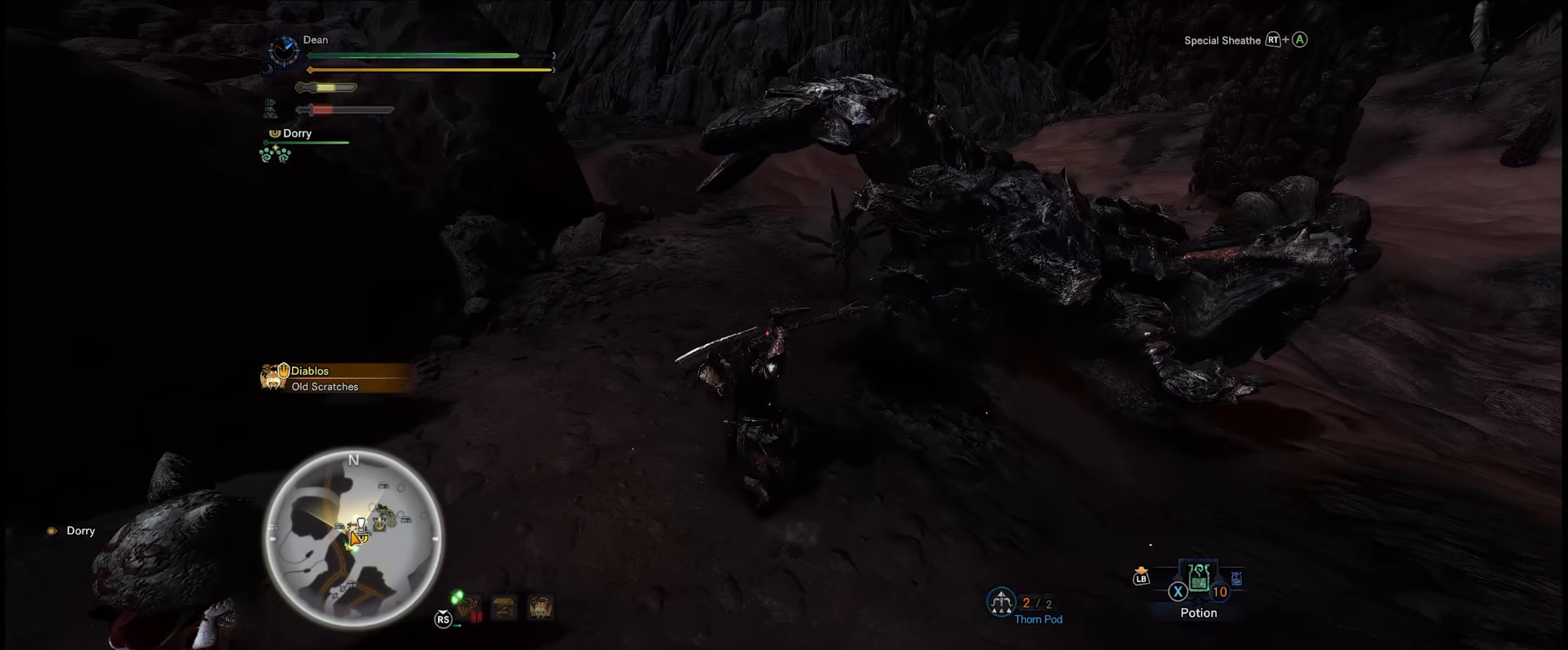
{"buttons": [], "left_stick": "up", "right_stick": "center", "events": [[117, "right_stick", "center"], [200, "R2", "down"], [334, "R2", "up"], [350, "R2", "down"], [484, "R2", "up"]]}
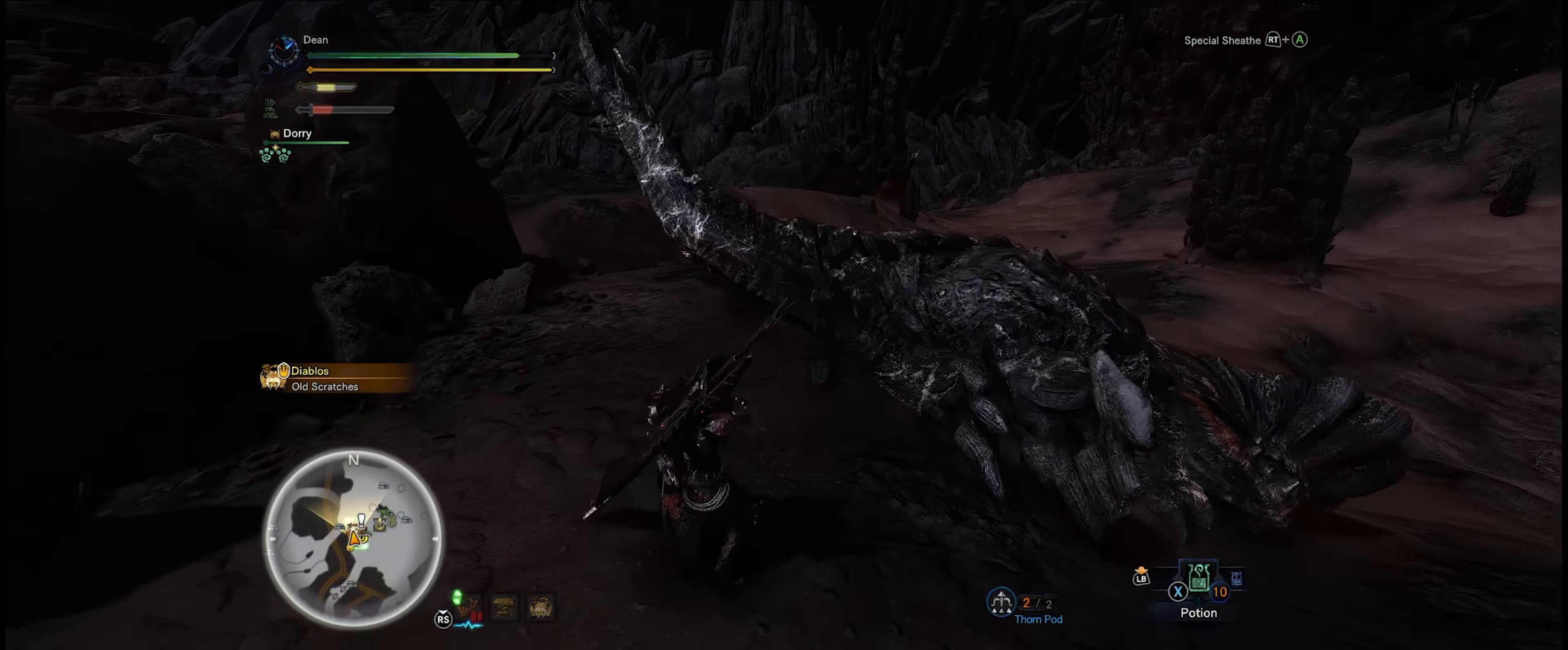
{"buttons": [], "left_stick": "up", "right_stick": "center", "events": []}
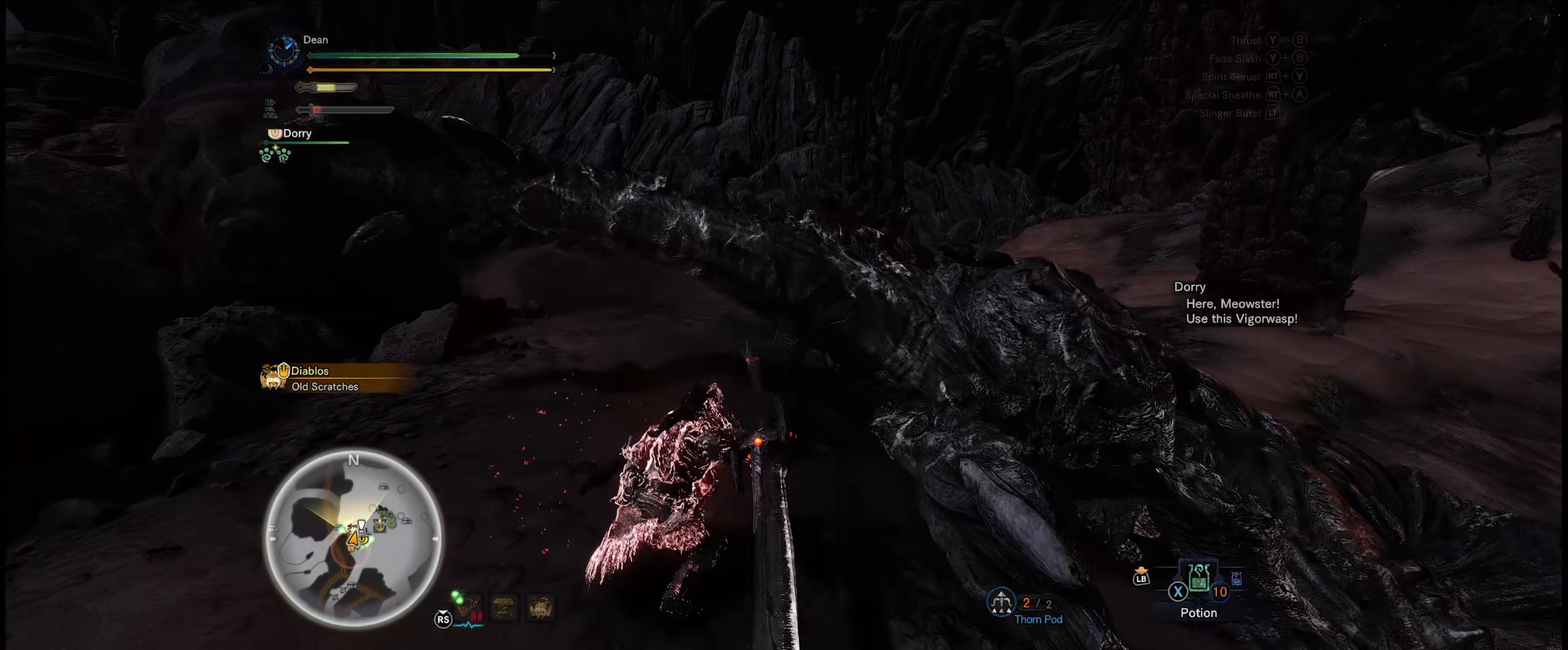
{"buttons": ["R2"], "left_stick": "center", "right_stick": "center", "events": [[183, "R2", "down"], [250, "left_stick", "center"], [300, "R2", "up"], [350, "R2", "down"], [416, "R2", "up"], [500, "R2", "down"]]}
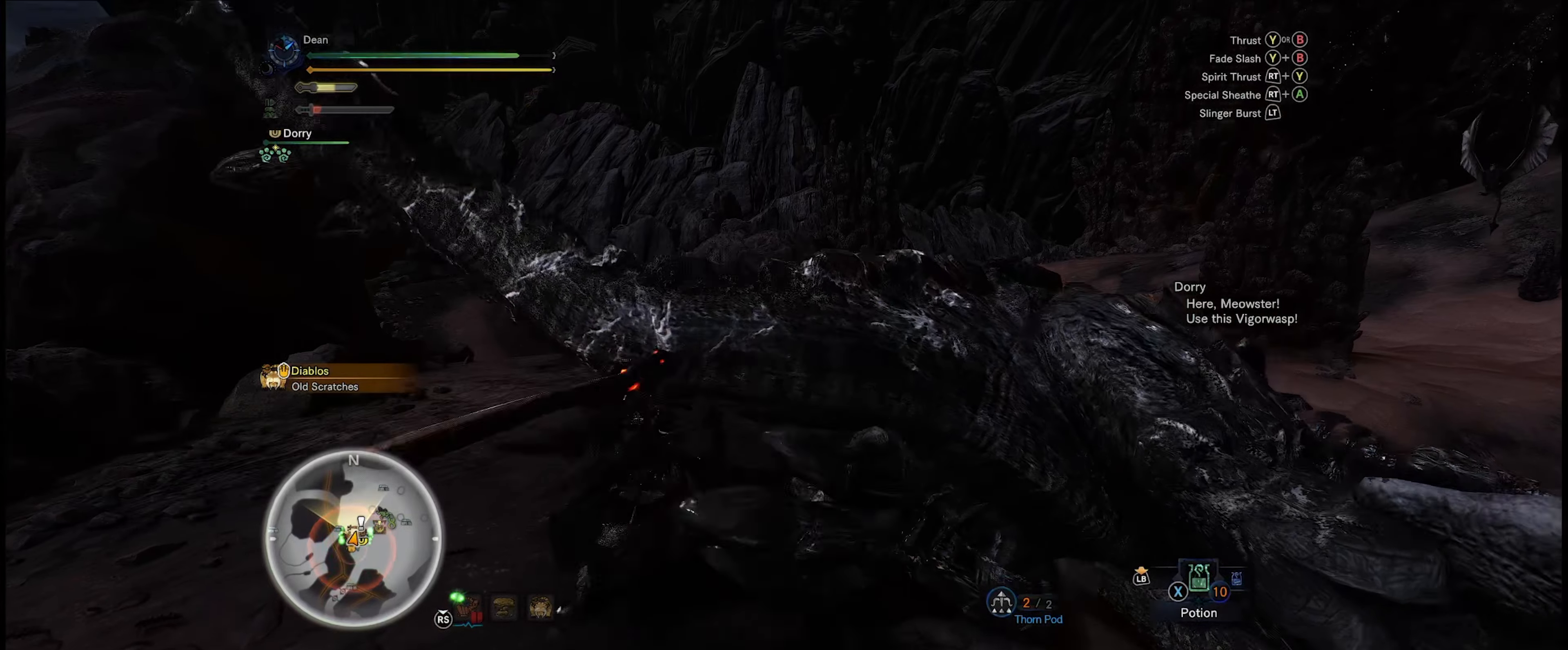
{"buttons": [], "left_stick": "center", "right_stick": "center", "events": [[183, "R2", "up"], [250, "R2", "down"], [316, "R2", "up"], [383, "R2", "down"], [450, "R2", "up"]]}
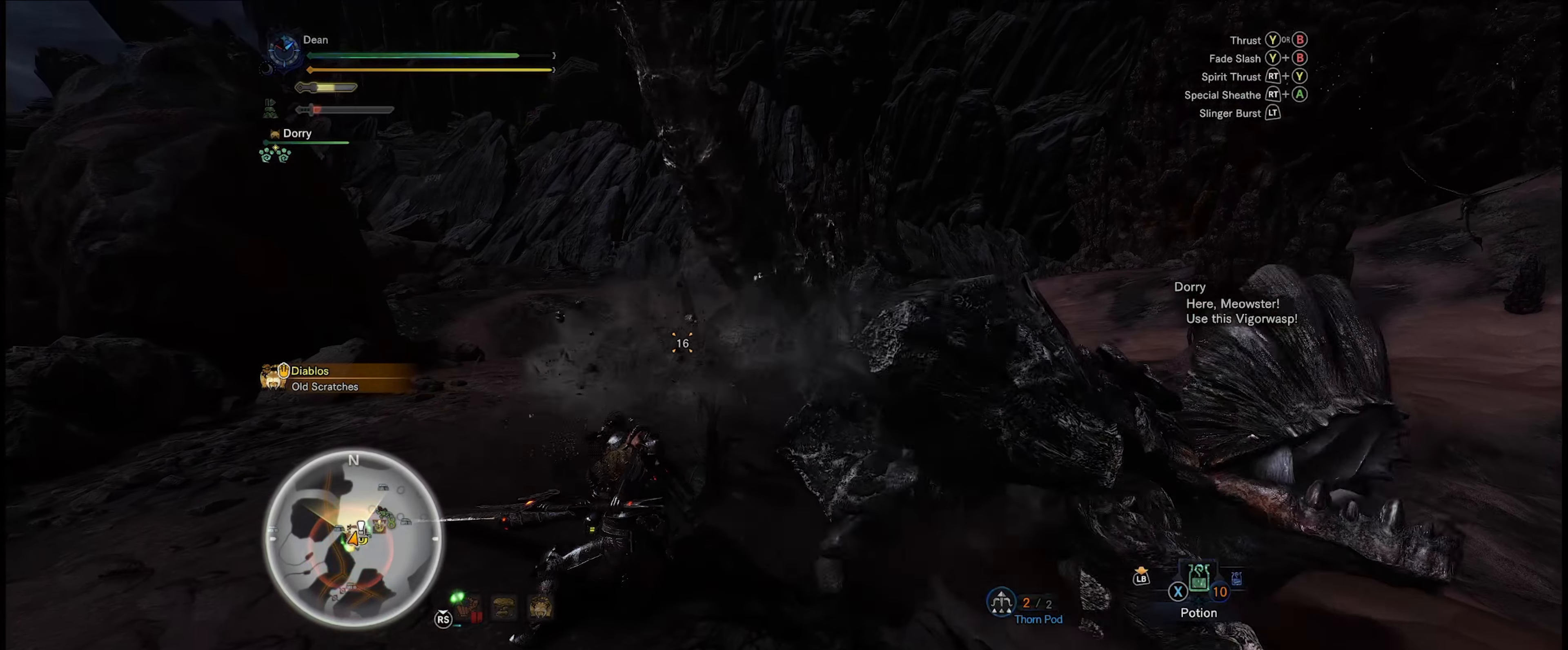
{"buttons": [], "left_stick": "center", "right_stick": "center", "events": [[16, "R2", "down"], [100, "R2", "up"], [183, "R2", "down"], [250, "R2", "up"], [316, "R2", "down"], [416, "R2", "up"]]}
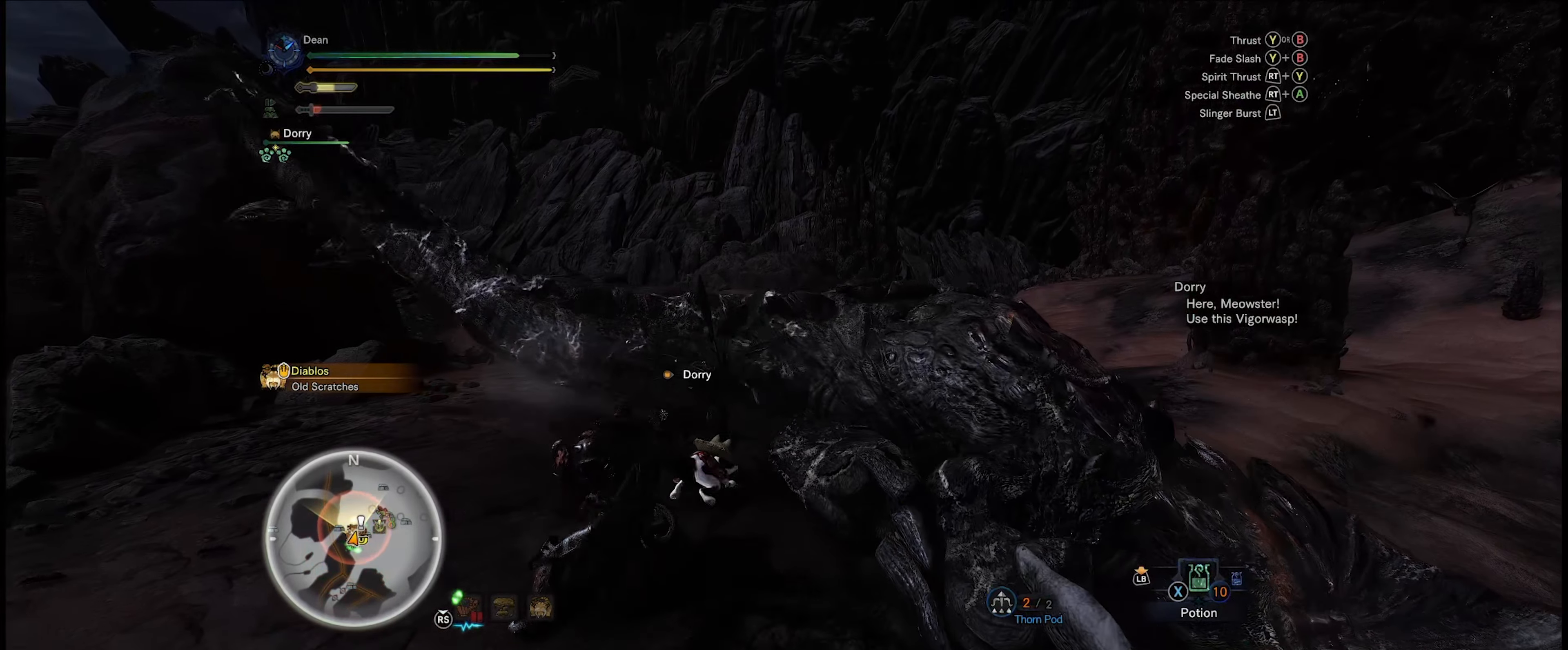
{"buttons": [], "left_stick": "center", "right_stick": "center", "events": [[233, "Y", "down"], [316, "Y", "up"], [400, "Y", "down"], [466, "Y", "up"]]}
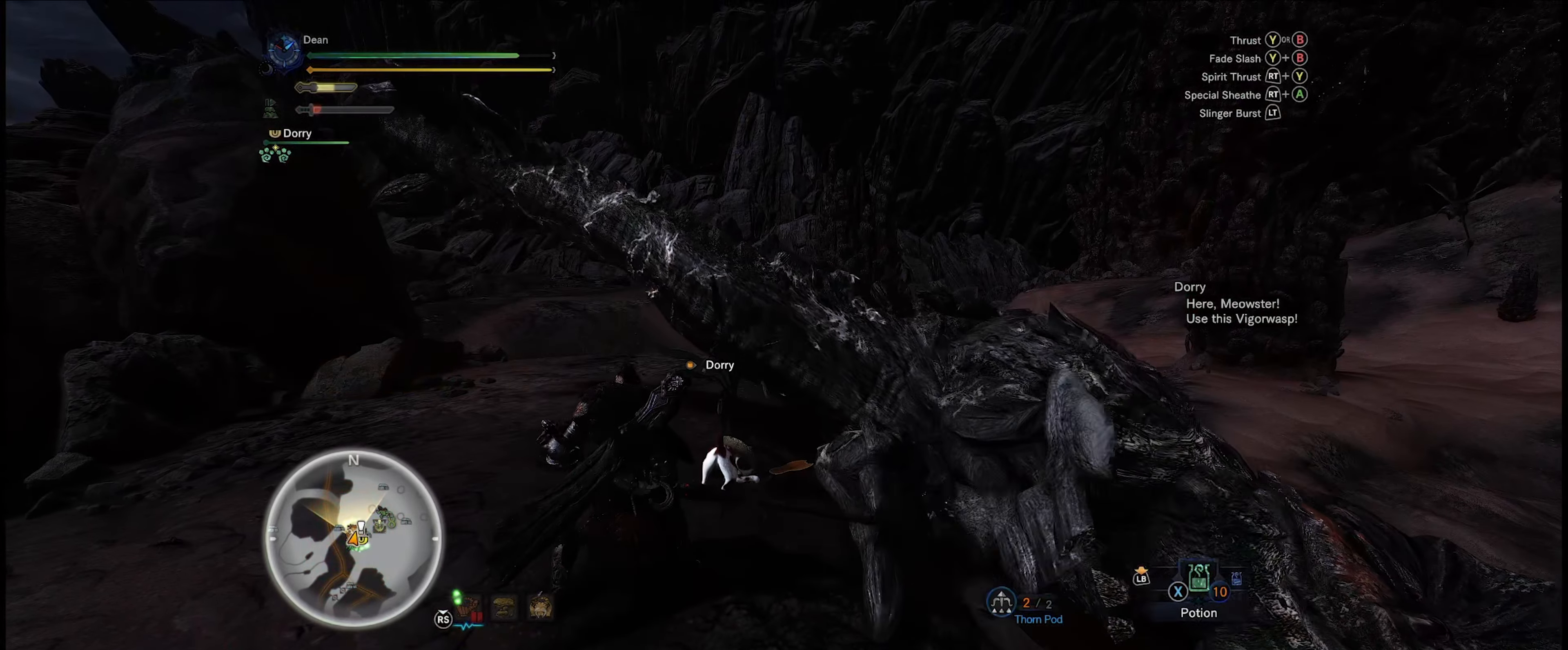
{"buttons": ["Y"], "left_stick": "center", "right_stick": "center", "events": [[33, "Y", "down"], [116, "Y", "up"], [216, "Y", "down"], [266, "Y", "up"], [333, "Y", "down"], [416, "Y", "up"], [500, "Y", "down"]]}
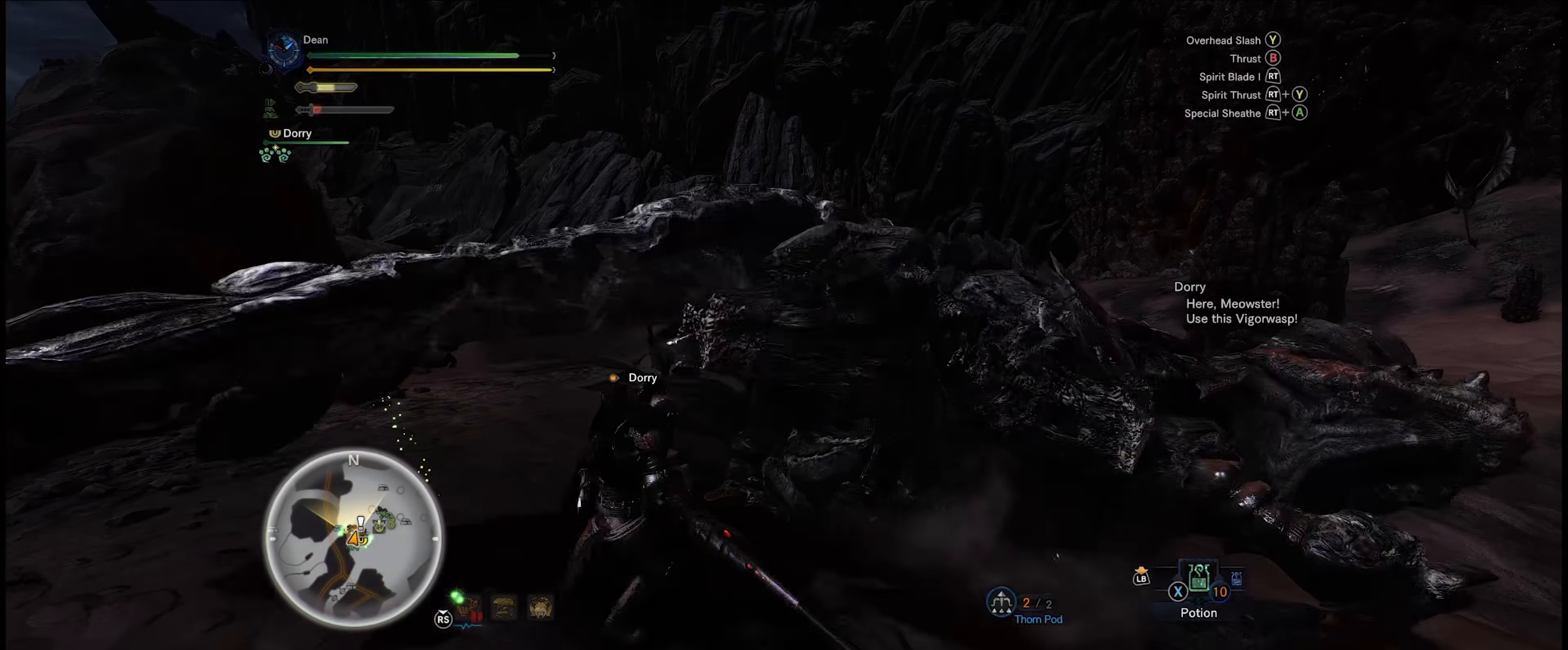
{"buttons": [], "left_stick": "center", "right_stick": "center", "events": [[50, "Y", "up"], [116, "Y", "down"], [216, "Y", "up"]]}